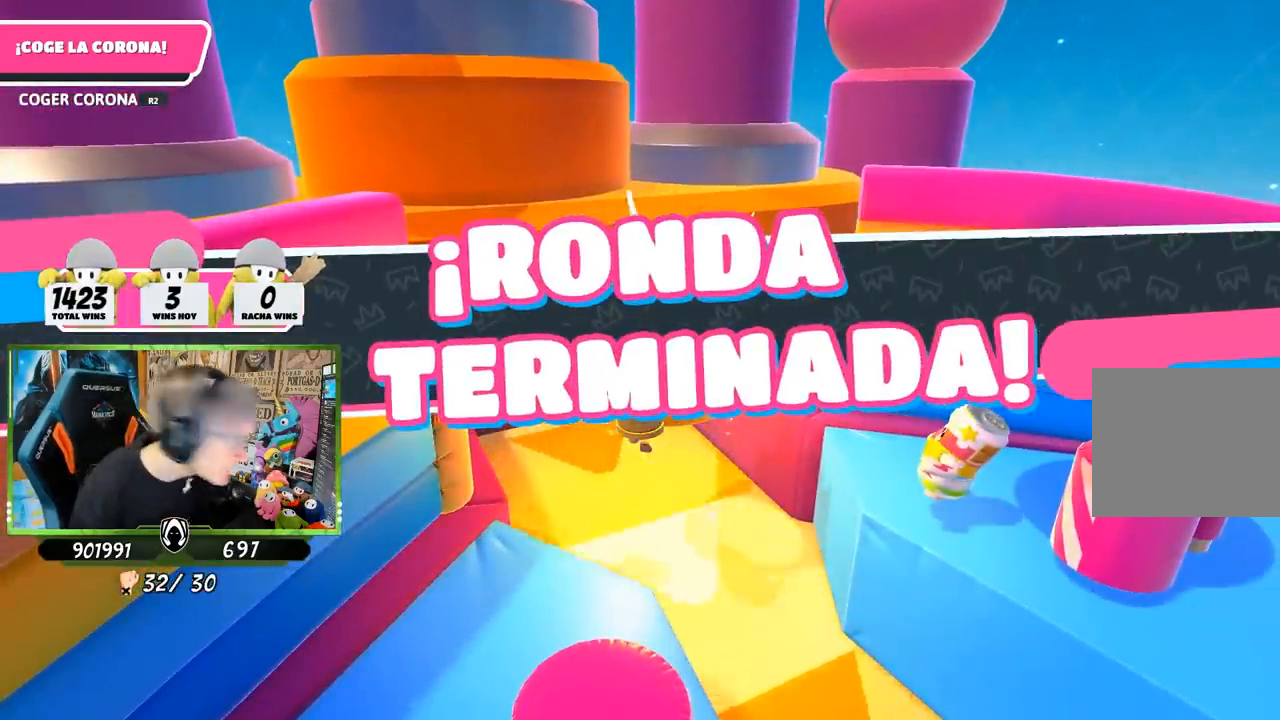
Gameplay with a controller (PlayStation layout); each line is a JSON object with the inputs held at the frame after it. "events" lists button and stick changes between this image and that frame as [ms after this image, input, new state], when the widget could be followed in between. Not read: L3 R3.
{"buttons": [], "left_stick": "center", "right_stick": "center", "events": []}
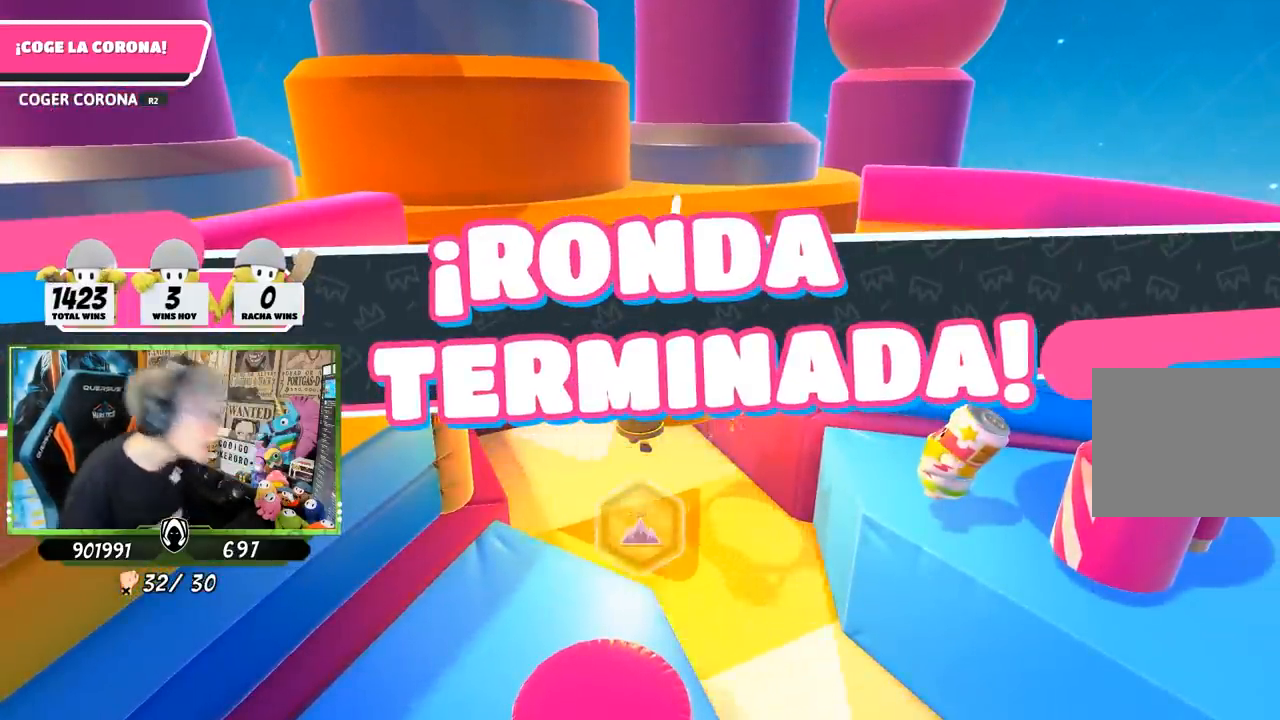
{"buttons": [], "left_stick": "center", "right_stick": "center", "events": []}
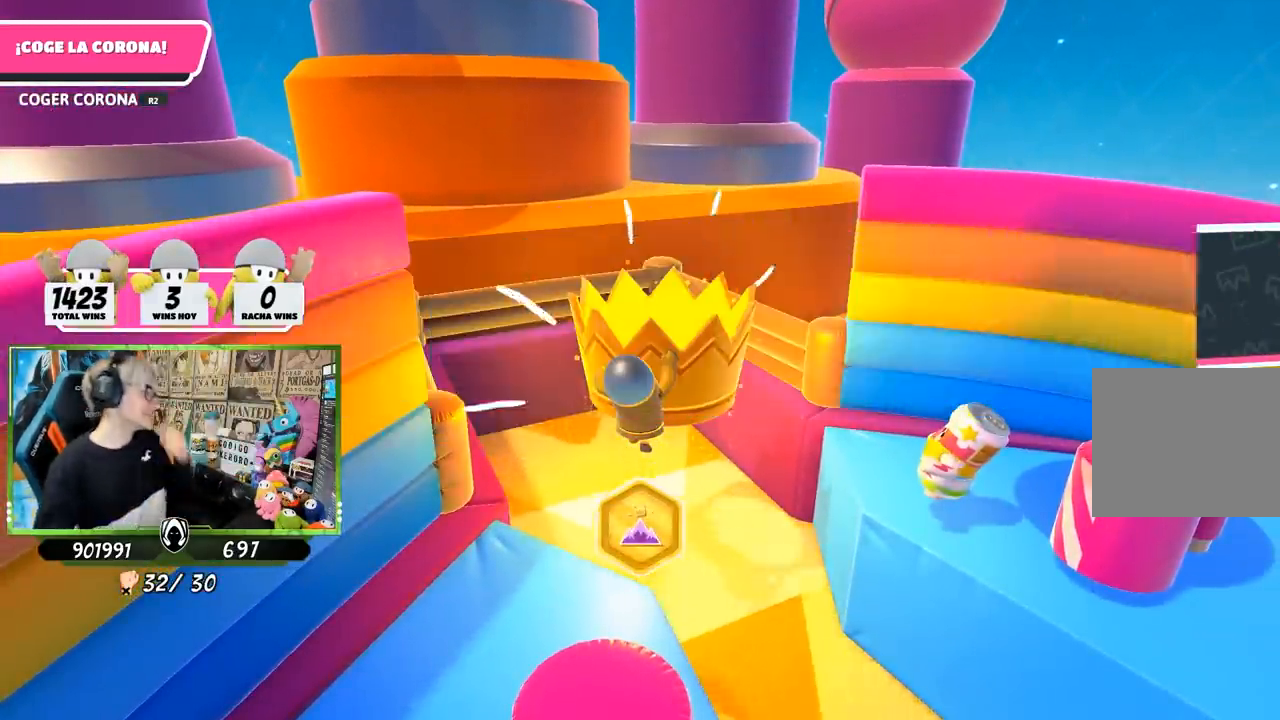
{"buttons": [], "left_stick": "right", "right_stick": "right", "events": [[283, "right_stick", "right"], [317, "left_stick", "right"]]}
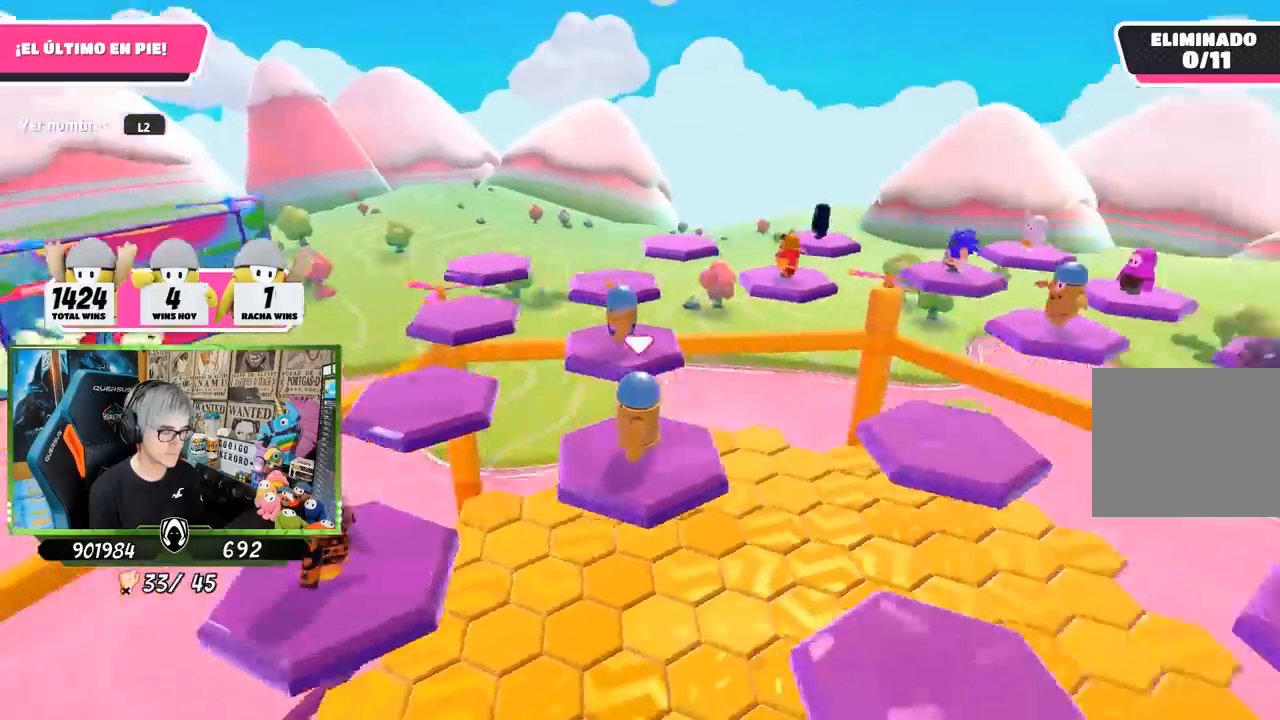
{"buttons": [], "left_stick": "up-right", "right_stick": "right", "events": [[483, "left_stick", "up-right"]]}
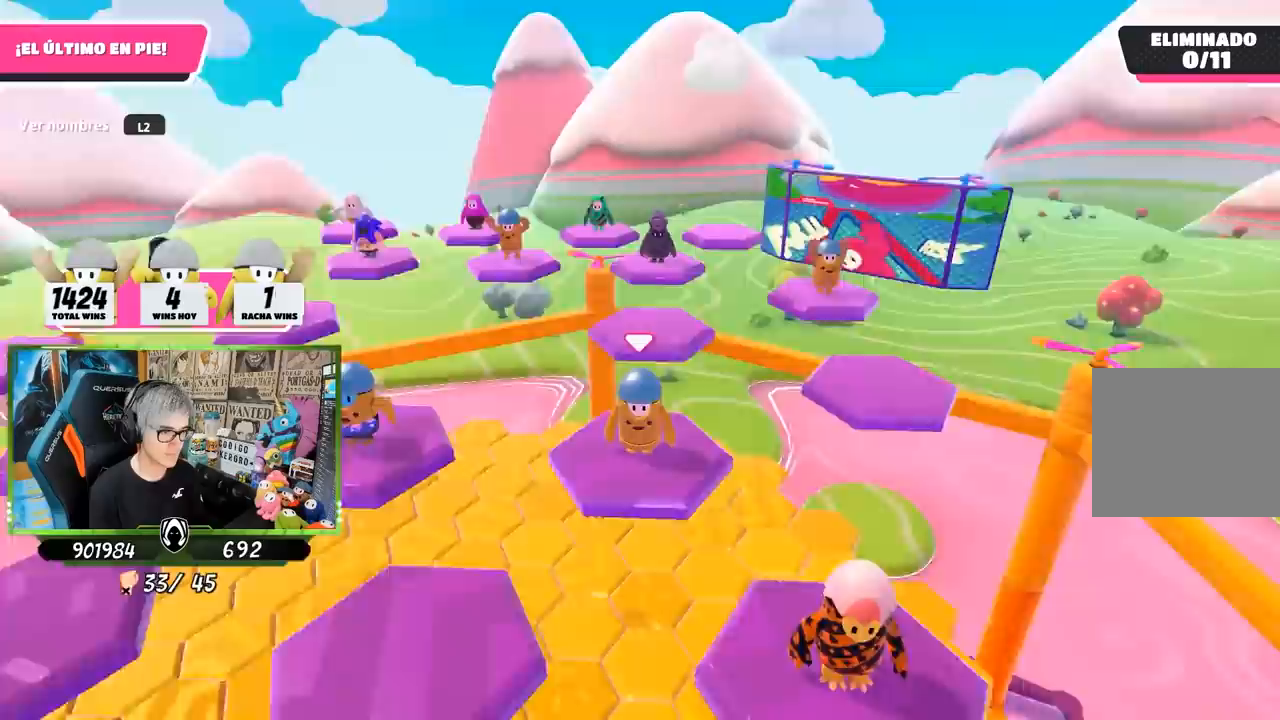
{"buttons": [], "left_stick": "up-right", "right_stick": "center", "events": [[117, "right_stick", "down-right"], [250, "right_stick", "center"]]}
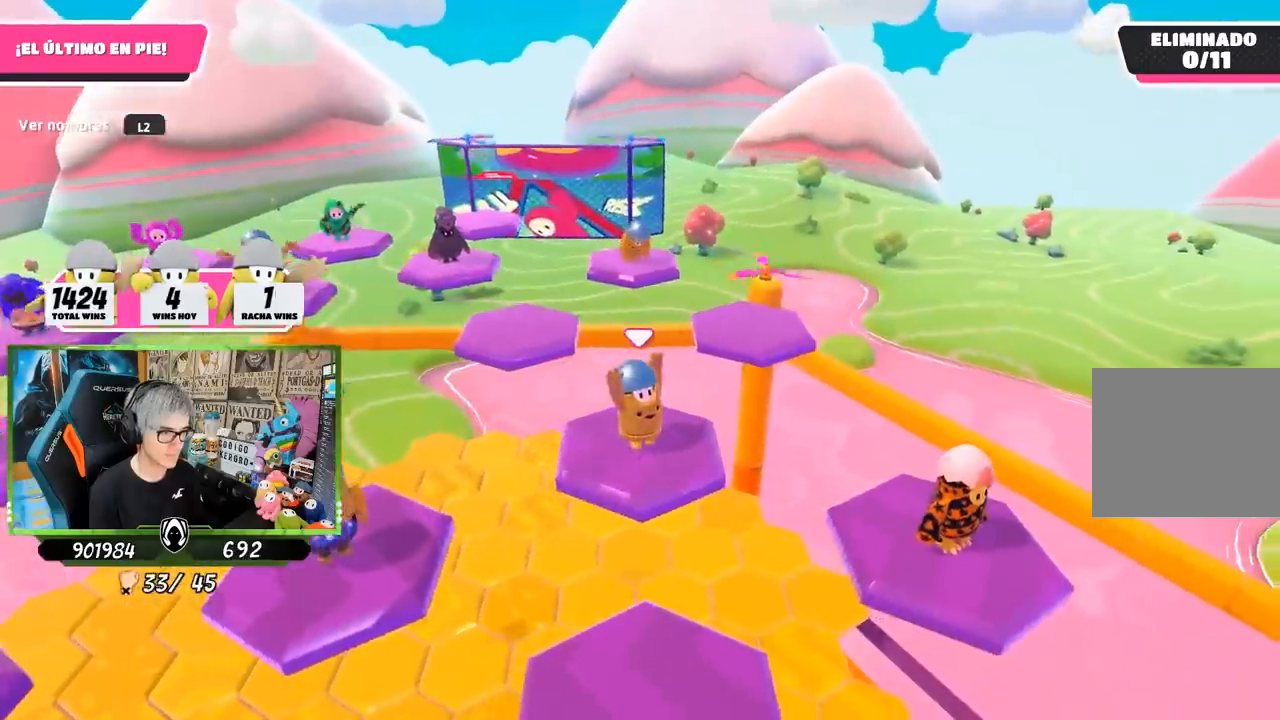
{"buttons": [], "left_stick": "up", "right_stick": "left", "events": [[50, "right_stick", "down-right"], [200, "left_stick", "up"], [317, "right_stick", "center"], [417, "right_stick", "left"]]}
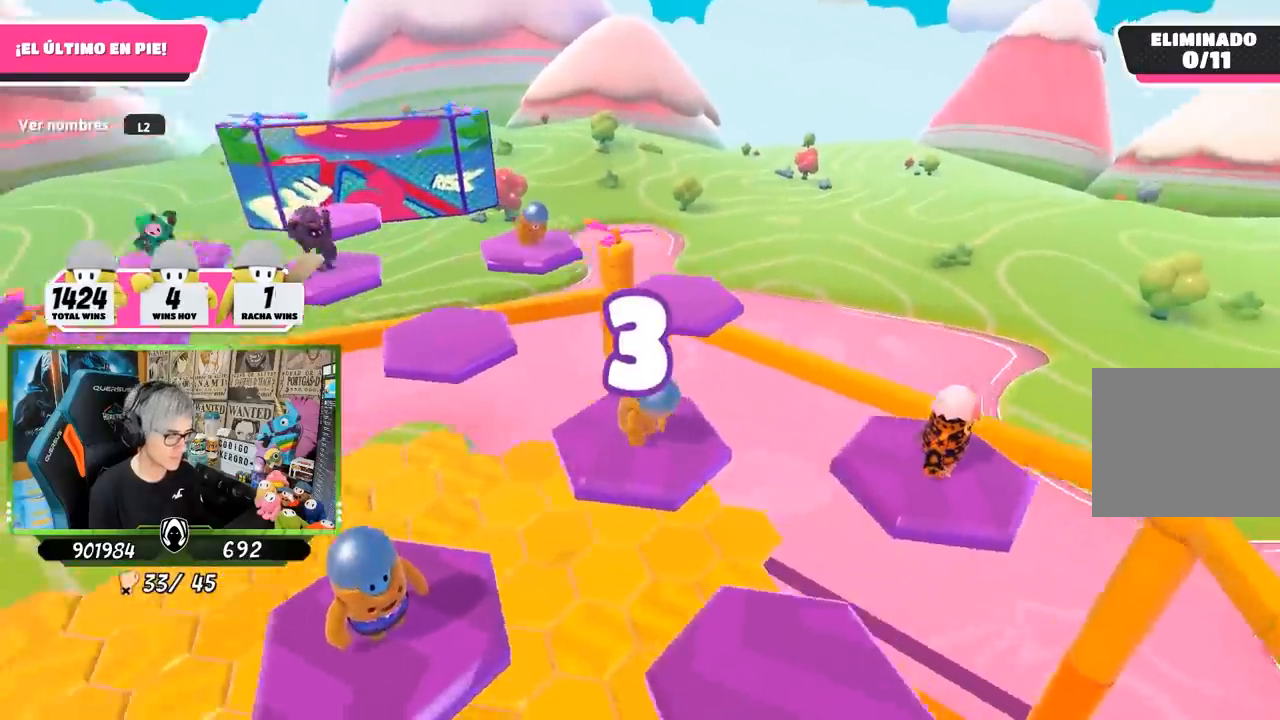
{"buttons": [], "left_stick": "up", "right_stick": "center", "events": [[183, "right_stick", "center"]]}
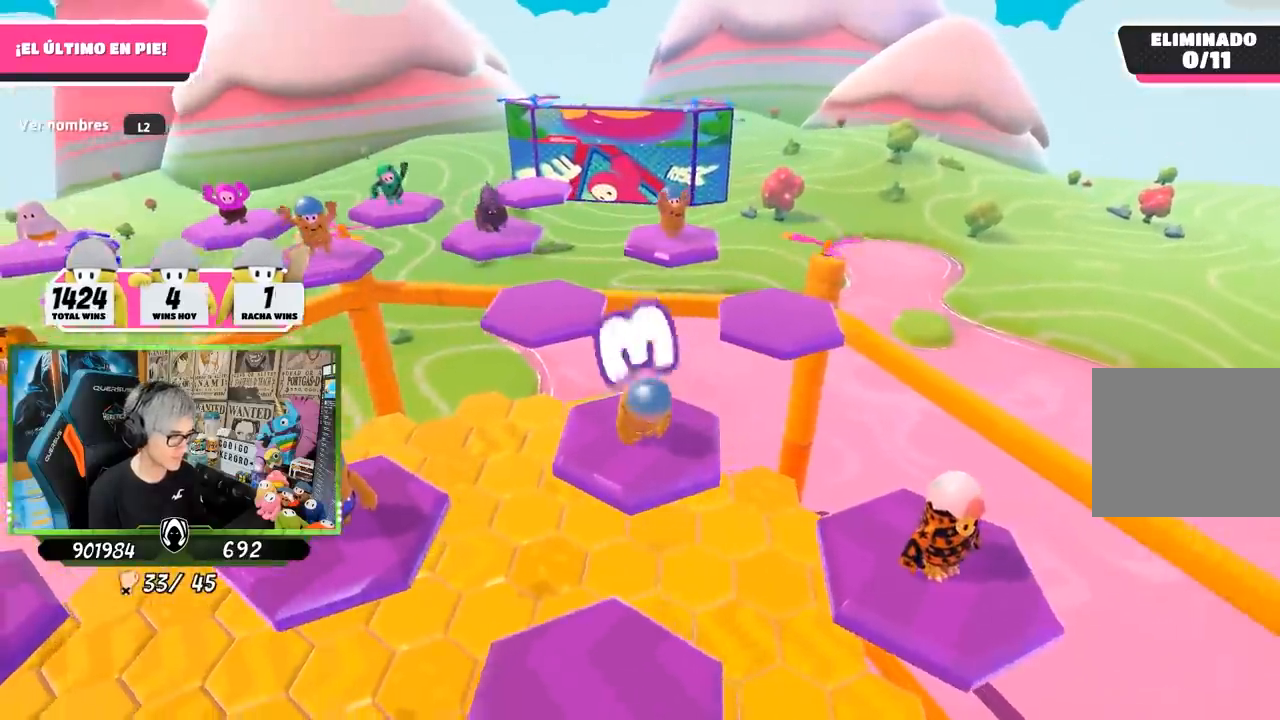
{"buttons": [], "left_stick": "up", "right_stick": "center", "events": [[17, "right_stick", "right"], [383, "right_stick", "center"]]}
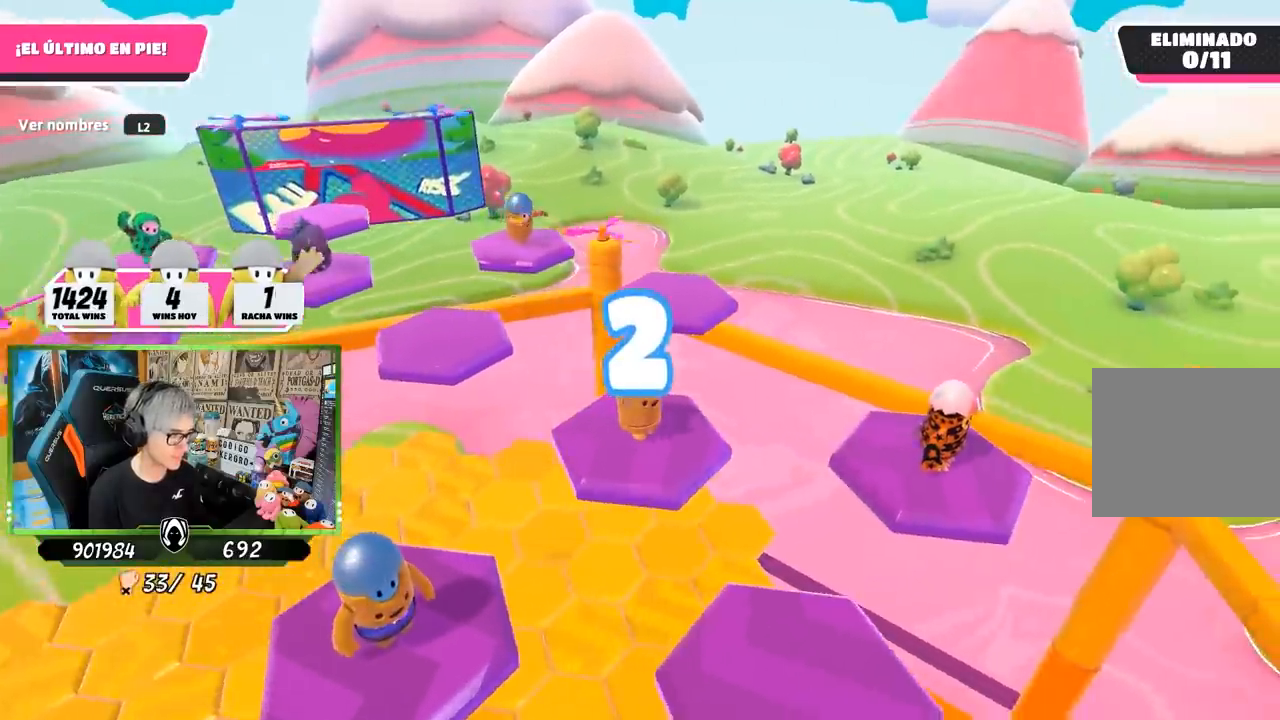
{"buttons": [], "left_stick": "up", "right_stick": "center", "events": [[333, "right_stick", "down"], [483, "right_stick", "center"]]}
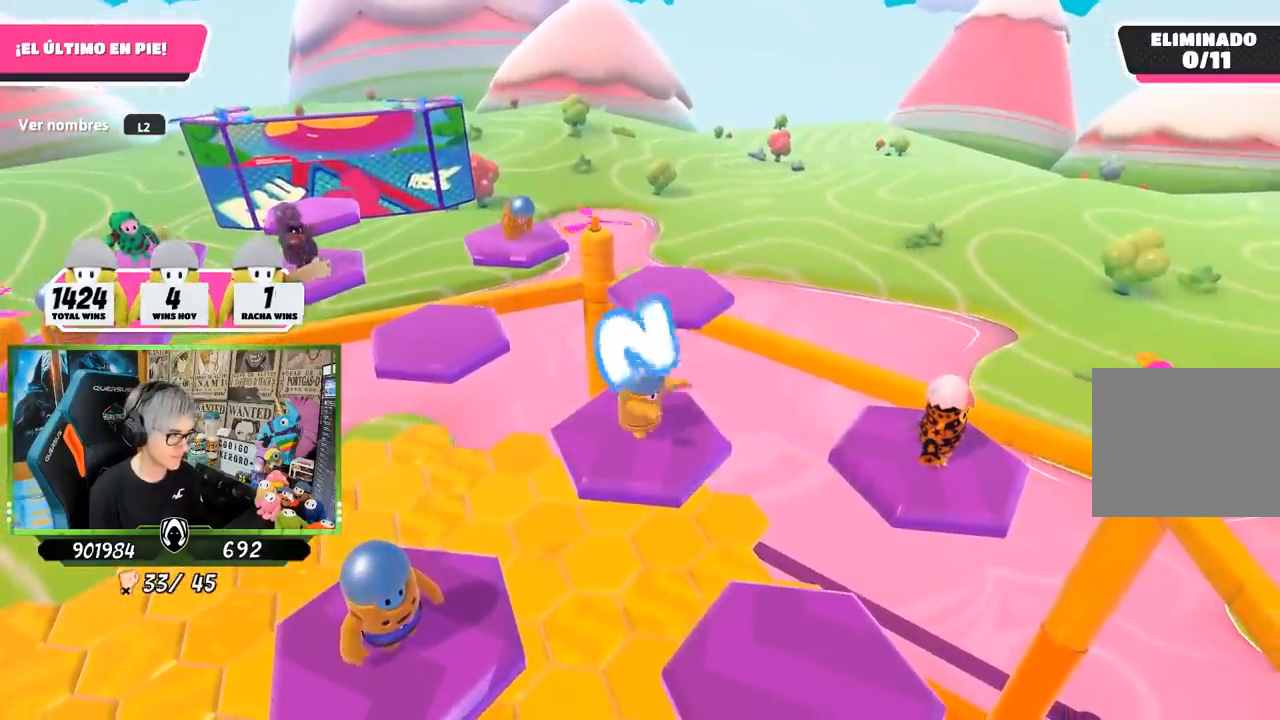
{"buttons": [], "left_stick": "up", "right_stick": "center", "events": []}
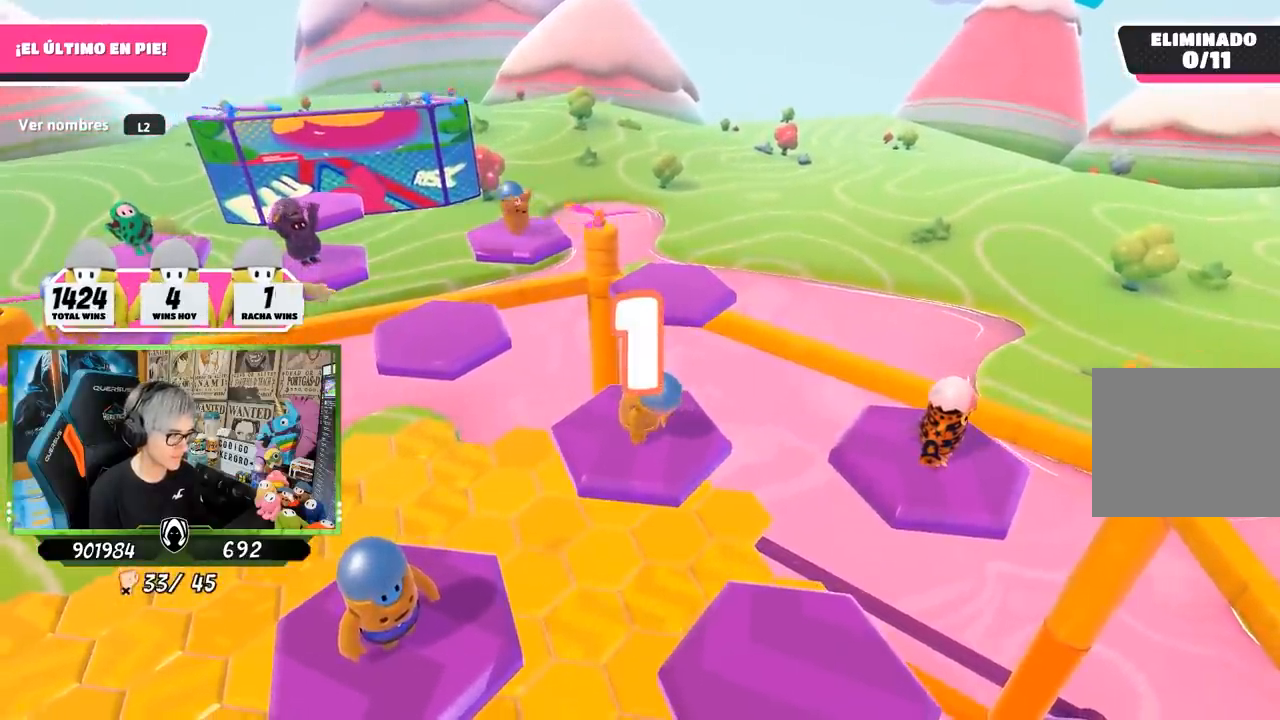
{"buttons": [], "left_stick": "up", "right_stick": "center", "events": [[150, "right_stick", "down"], [317, "right_stick", "center"]]}
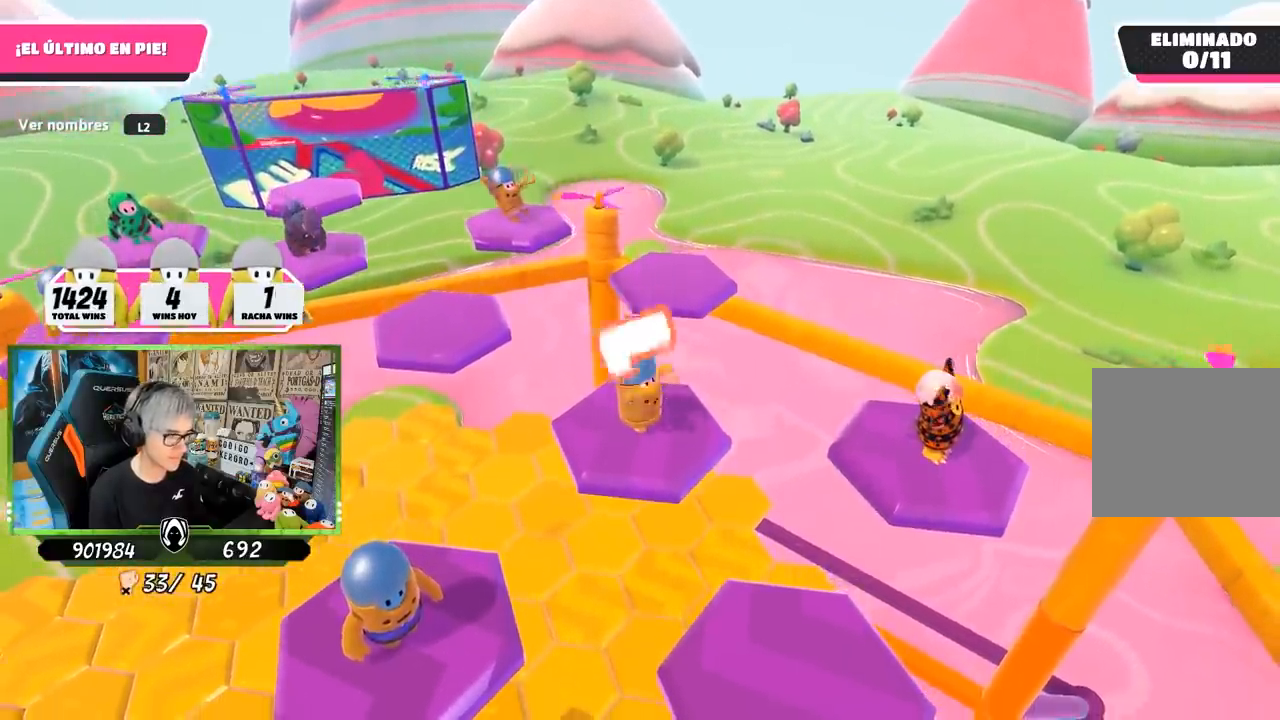
{"buttons": [], "left_stick": "up", "right_stick": "center", "events": [[17, "right_stick", "down"], [350, "right_stick", "center"]]}
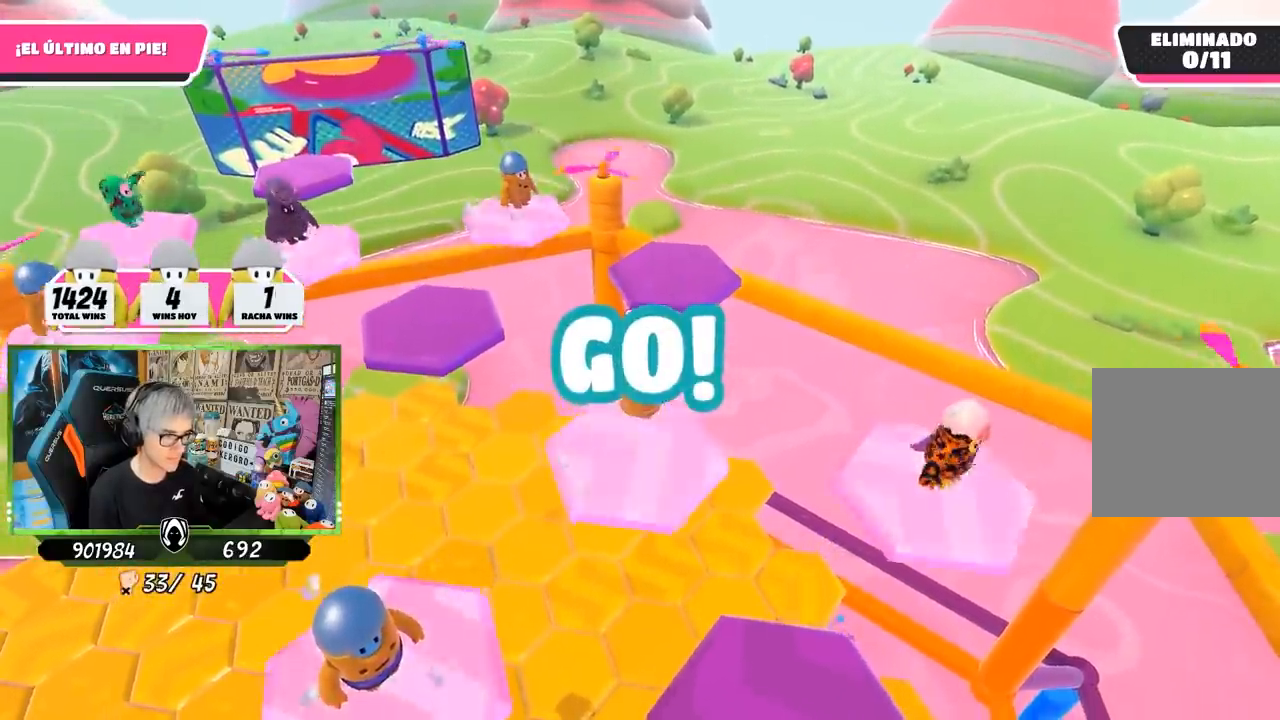
{"buttons": [], "left_stick": "up", "right_stick": "down-left", "events": [[150, "CROSS", "down"], [383, "CROSS", "up"], [417, "right_stick", "down-left"]]}
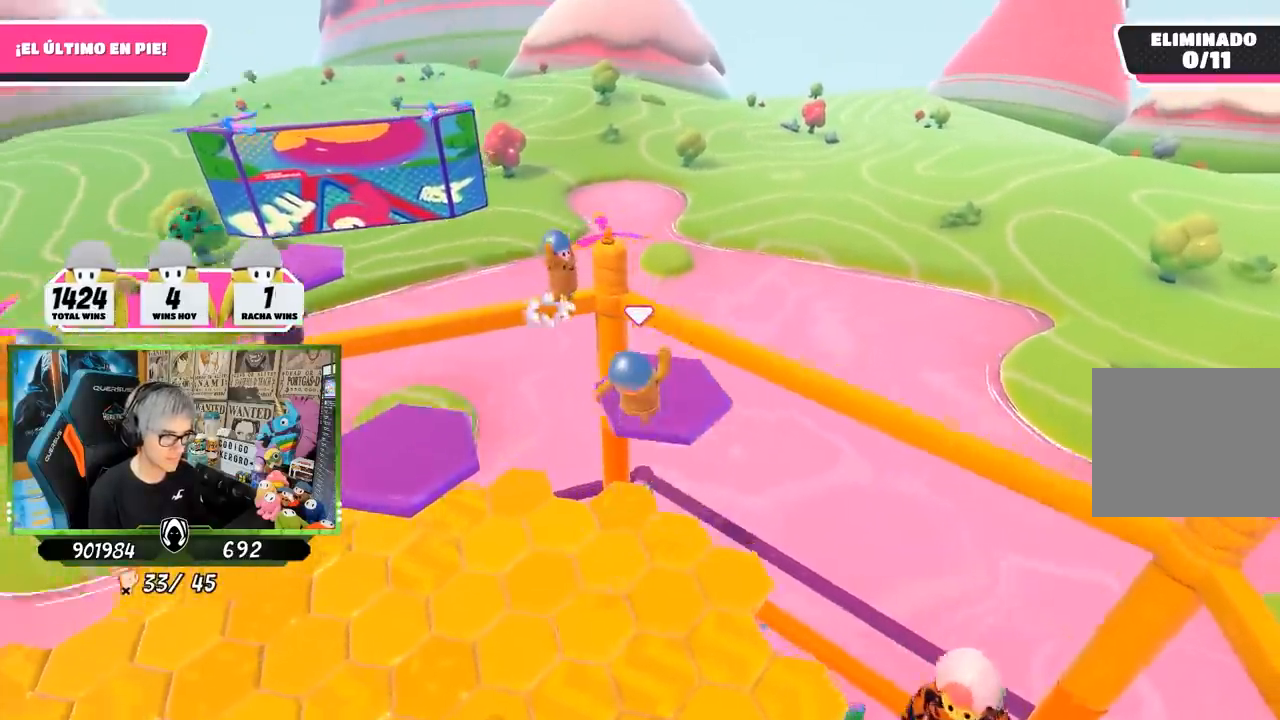
{"buttons": [], "left_stick": "up-left", "right_stick": "center", "events": [[150, "left_stick", "left"], [417, "right_stick", "center"], [483, "left_stick", "up-left"]]}
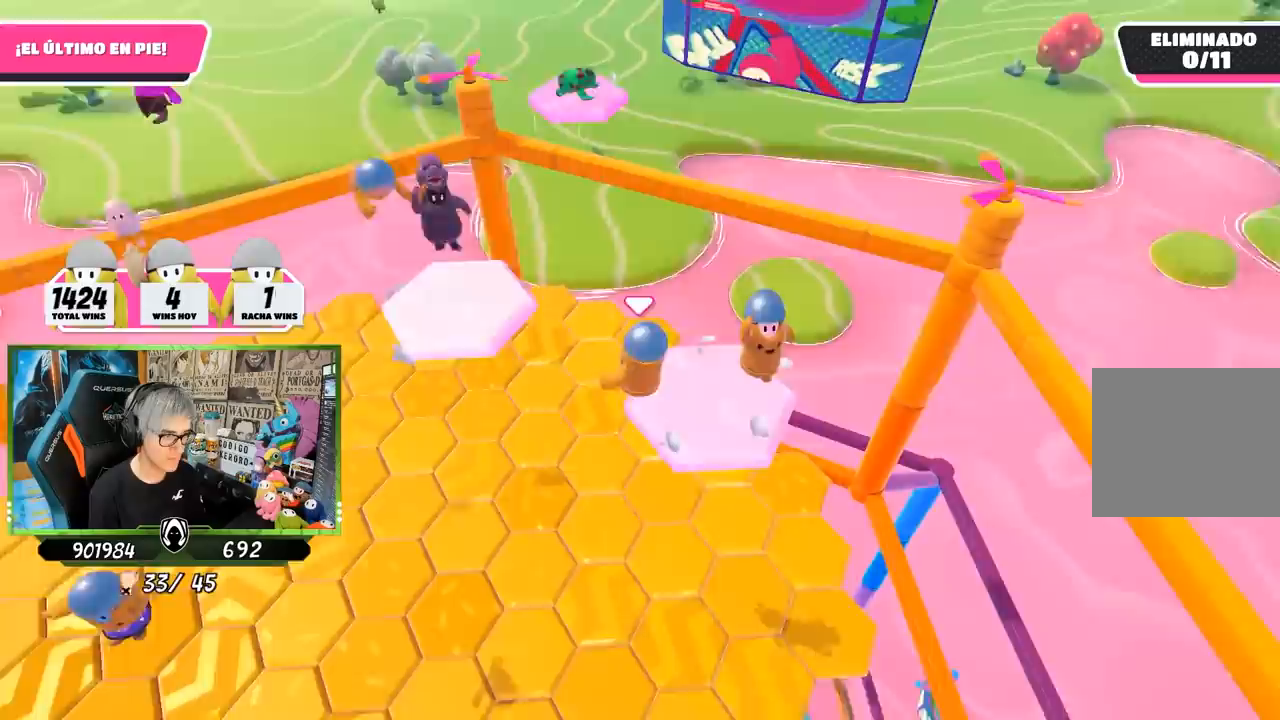
{"buttons": [], "left_stick": "left", "right_stick": "down-left", "events": [[83, "left_stick", "up"], [250, "left_stick", "up-right"], [450, "right_stick", "down-left"], [483, "left_stick", "left"]]}
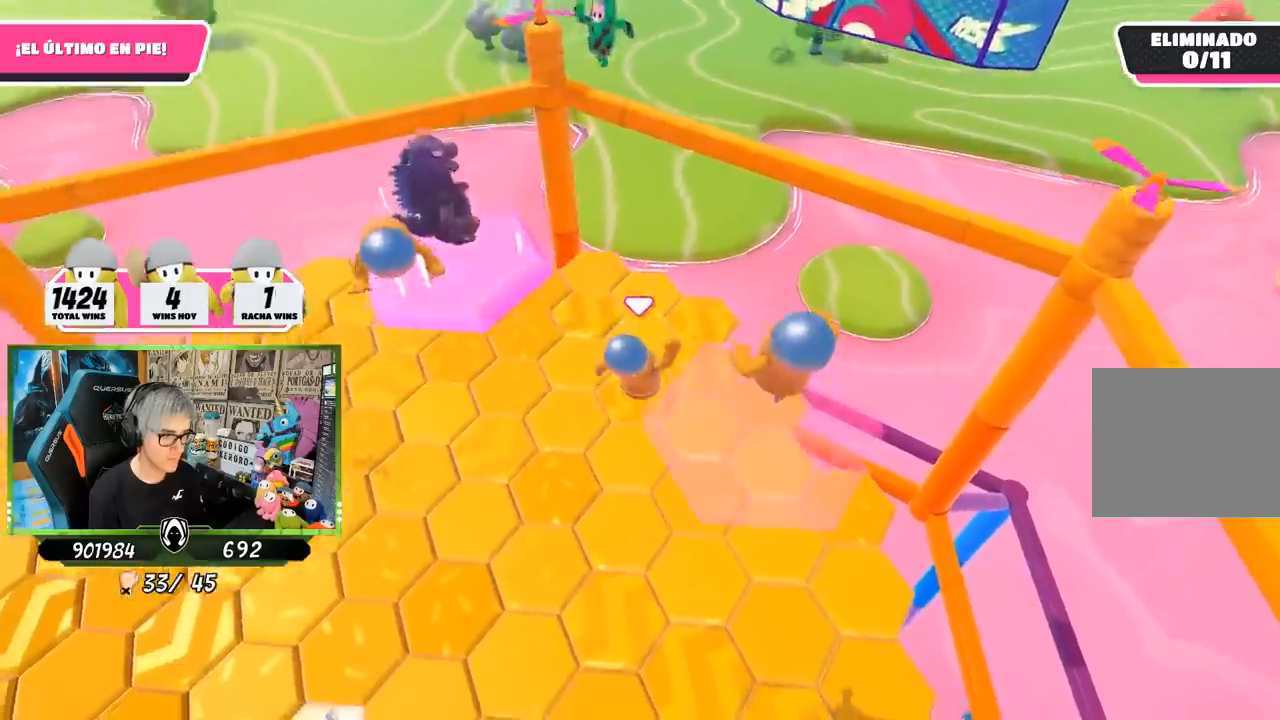
{"buttons": [], "left_stick": "center", "right_stick": "up-left", "events": [[117, "right_stick", "center"], [183, "left_stick", "up"], [283, "right_stick", "up"], [433, "left_stick", "right"], [483, "left_stick", "center"], [483, "right_stick", "up-left"]]}
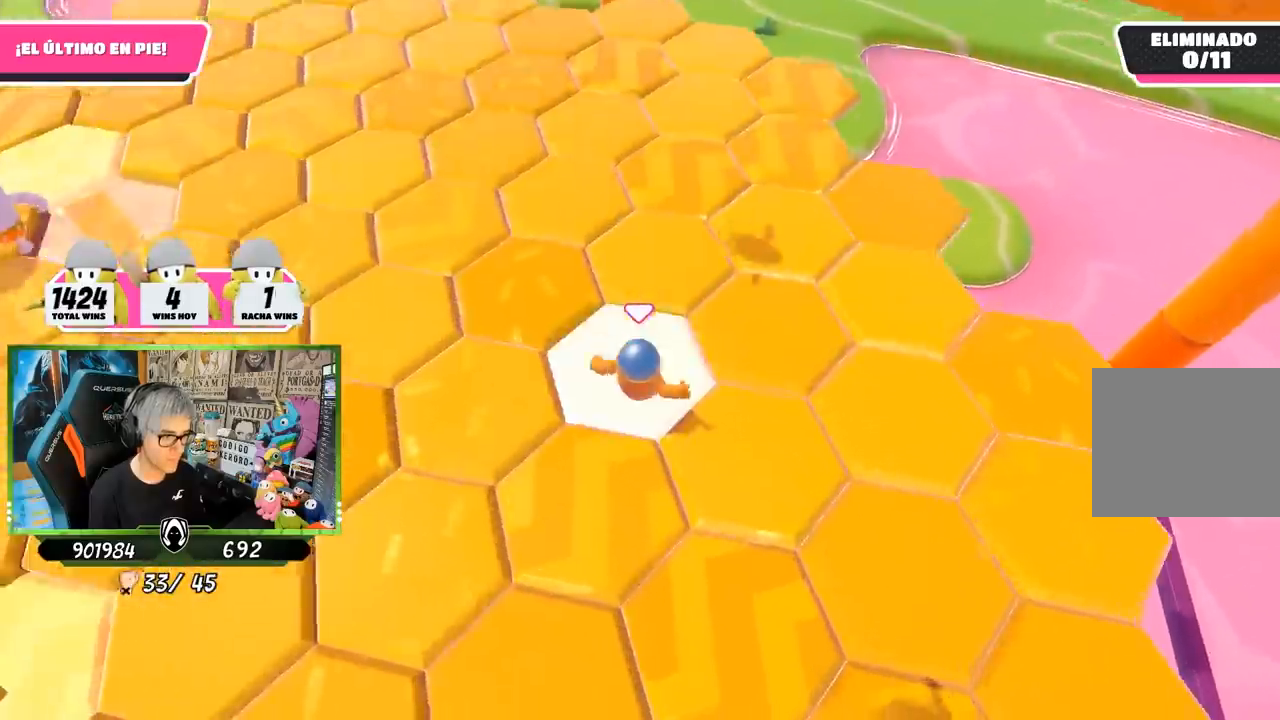
{"buttons": ["CROSS"], "left_stick": "right", "right_stick": "center", "events": [[17, "right_stick", "left"], [183, "right_stick", "center"], [217, "left_stick", "right"], [450, "CROSS", "down"]]}
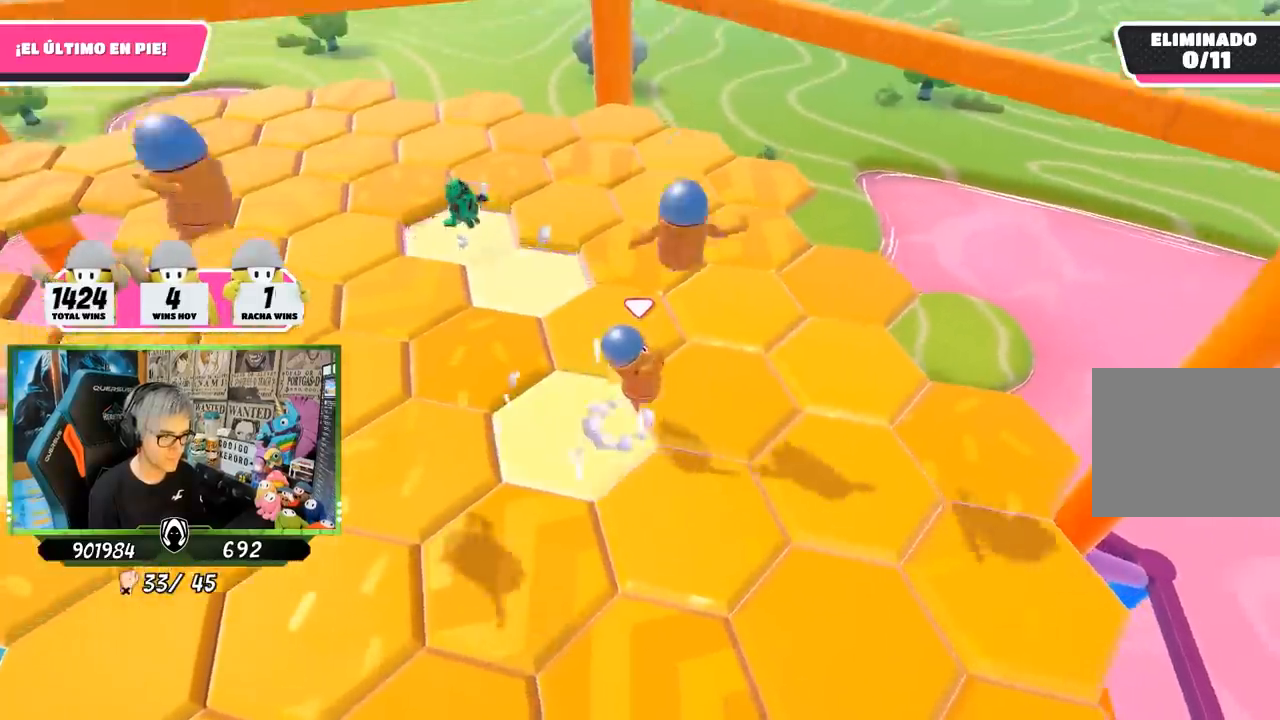
{"buttons": [], "left_stick": "down-right", "right_stick": "center", "events": [[117, "CROSS", "up"], [150, "left_stick", "left"], [383, "left_stick", "down-right"]]}
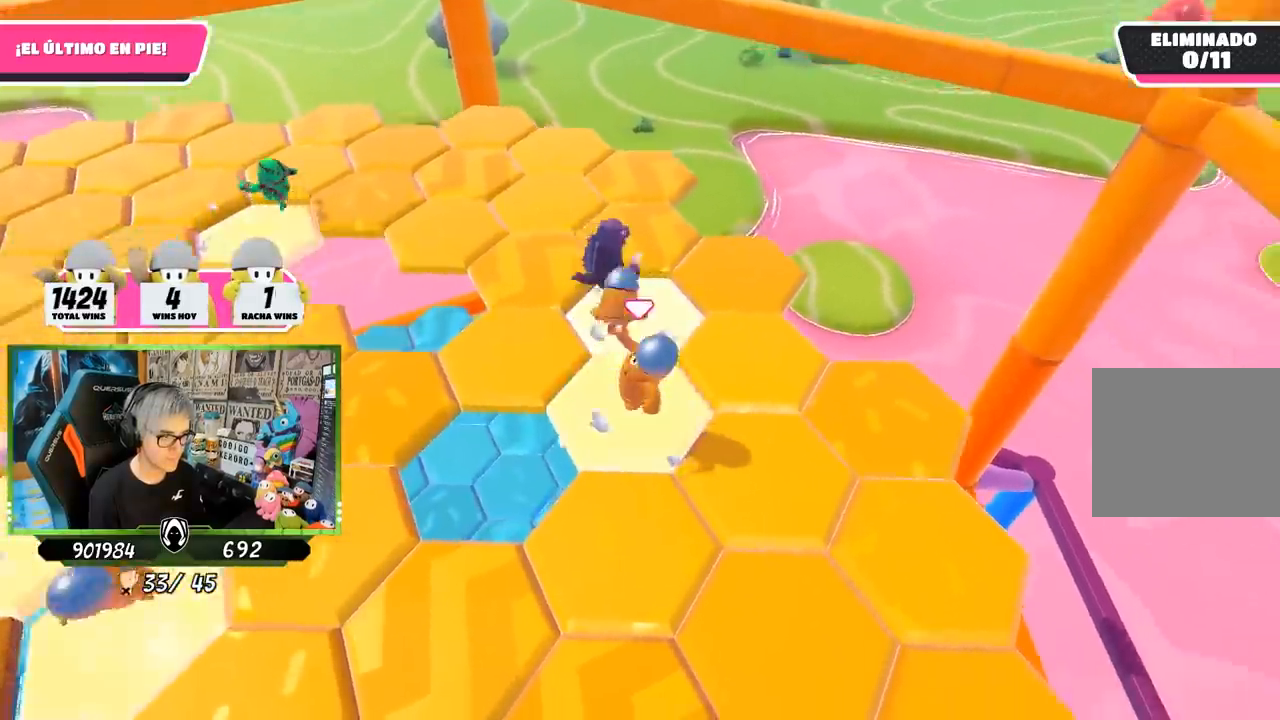
{"buttons": [], "left_stick": "left", "right_stick": "left", "events": [[183, "CROSS", "down"], [317, "CROSS", "up"], [383, "left_stick", "down-left"], [450, "left_stick", "left"], [450, "right_stick", "left"]]}
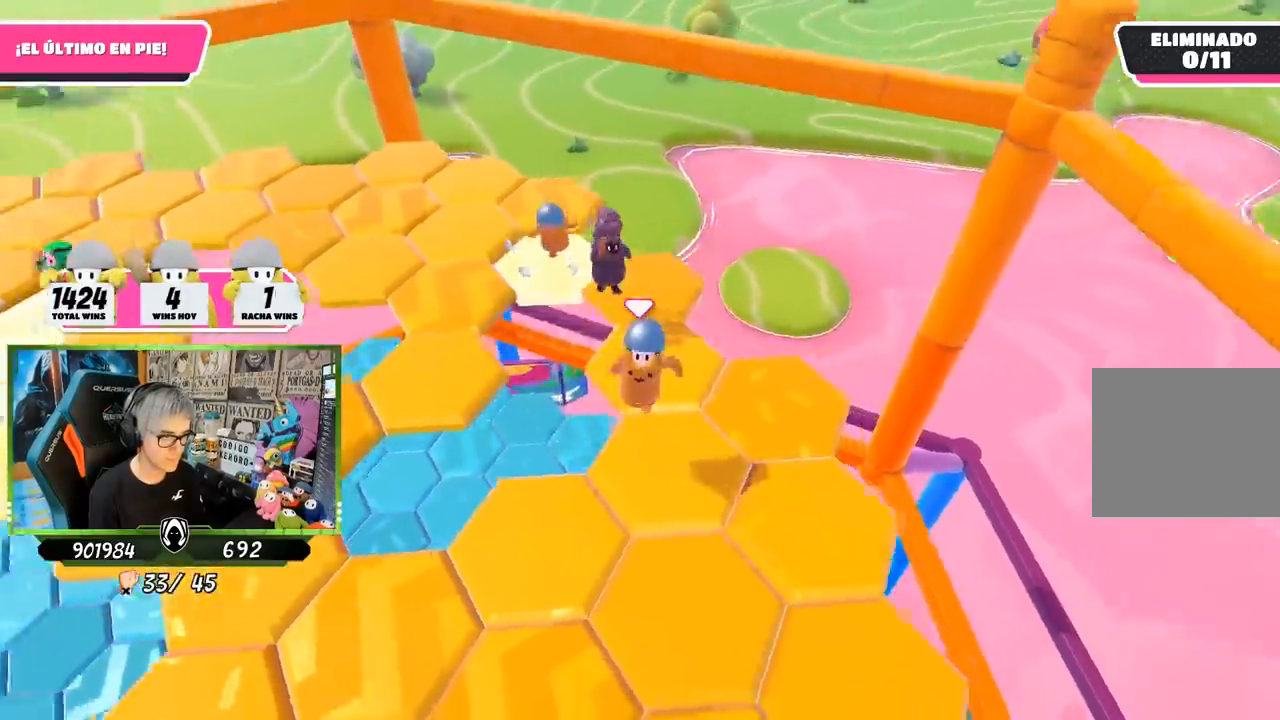
{"buttons": [], "left_stick": "left", "right_stick": "center", "events": [[183, "left_stick", "center"], [417, "right_stick", "center"], [483, "left_stick", "left"]]}
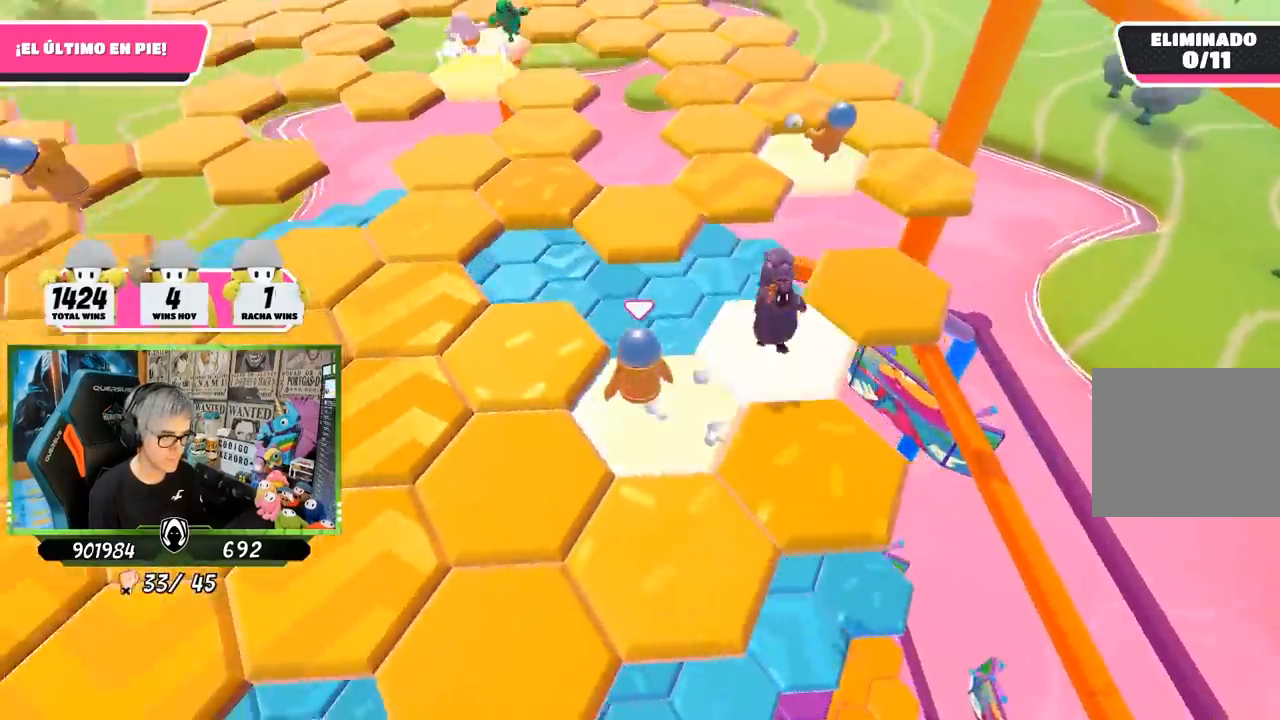
{"buttons": [], "left_stick": "down-right", "right_stick": "center", "events": [[183, "CROSS", "down"], [183, "left_stick", "up-left"], [283, "left_stick", "up"], [383, "CROSS", "up"], [450, "left_stick", "down-right"]]}
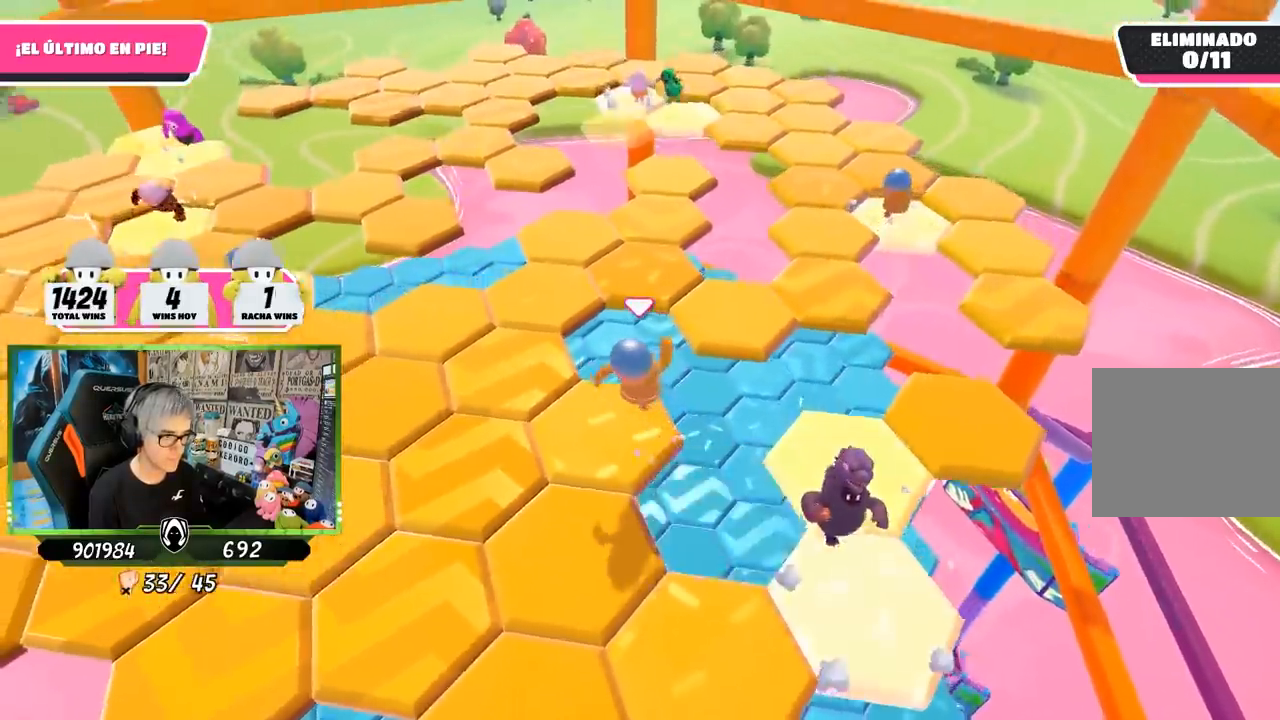
{"buttons": [], "left_stick": "center", "right_stick": "center", "events": [[50, "left_stick", "down-left"], [50, "right_stick", "left"], [150, "right_stick", "center"], [183, "left_stick", "center"], [217, "right_stick", "down"], [350, "right_stick", "center"]]}
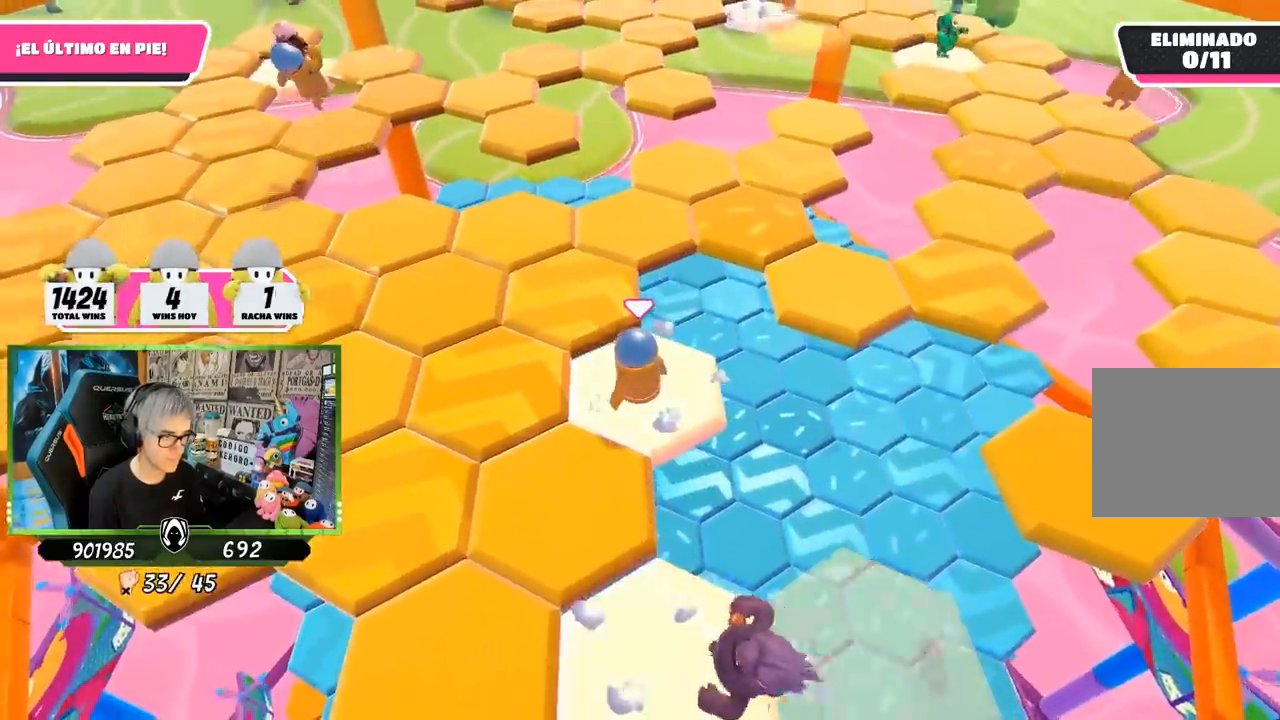
{"buttons": ["CROSS"], "left_stick": "up-left", "right_stick": "center", "events": [[150, "left_stick", "left"], [317, "CROSS", "down"], [383, "left_stick", "up-left"]]}
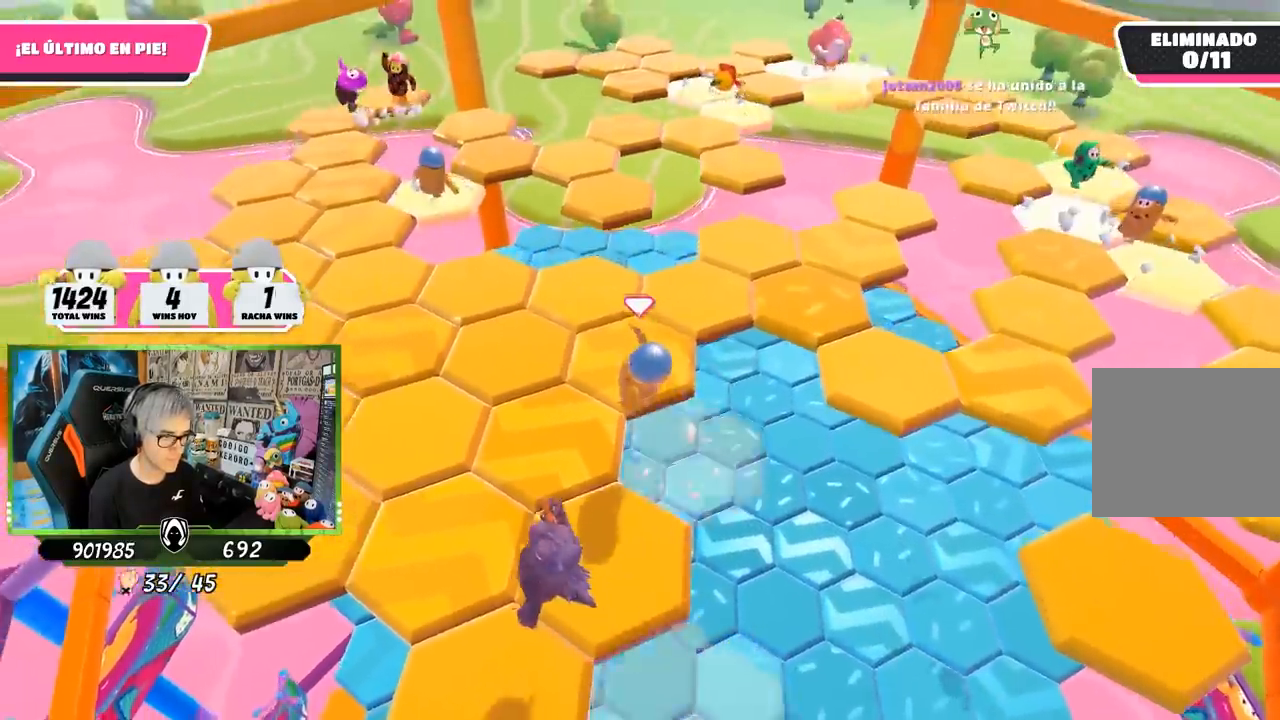
{"buttons": [], "left_stick": "center", "right_stick": "up", "events": [[17, "CROSS", "up"], [183, "left_stick", "center"], [250, "left_stick", "down-right"], [450, "left_stick", "center"], [483, "right_stick", "up"]]}
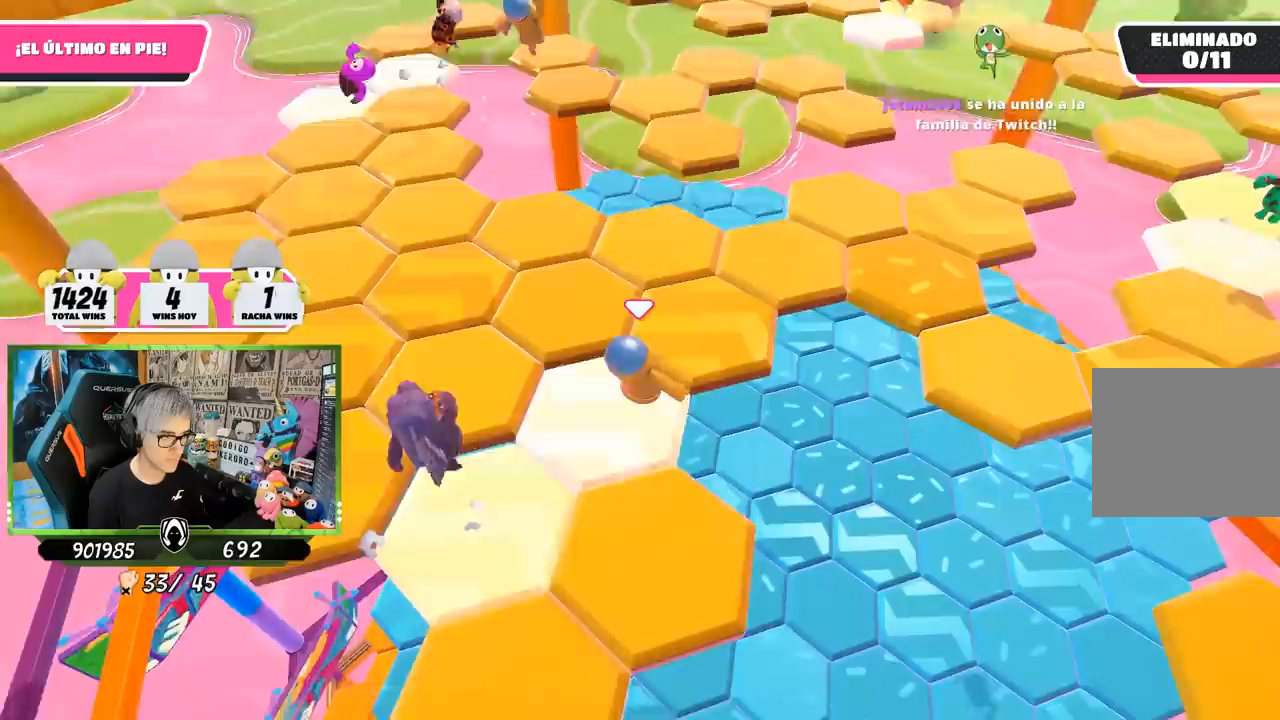
{"buttons": ["CROSS"], "left_stick": "up", "right_stick": "center", "events": [[117, "right_stick", "center"], [217, "left_stick", "up"], [417, "CROSS", "down"]]}
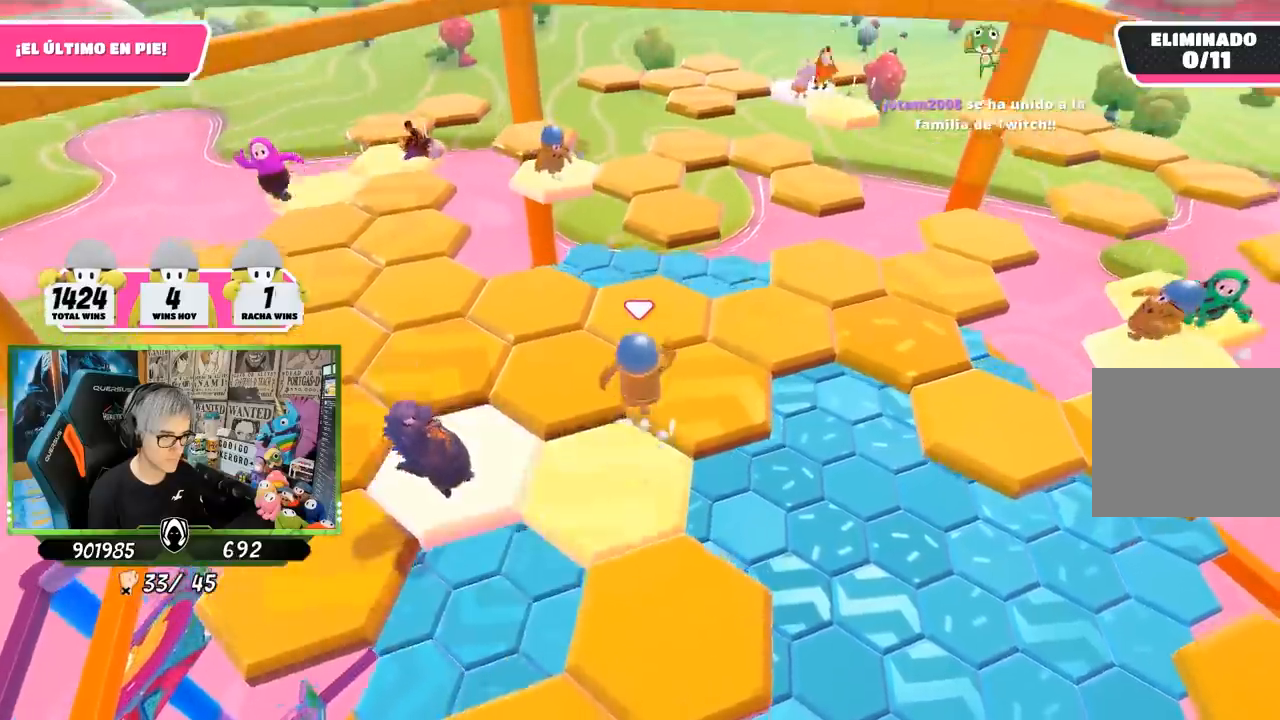
{"buttons": [], "left_stick": "down-right", "right_stick": "up-right", "events": [[83, "left_stick", "up-left"], [150, "CROSS", "up"], [200, "left_stick", "down-right"], [417, "right_stick", "up-right"]]}
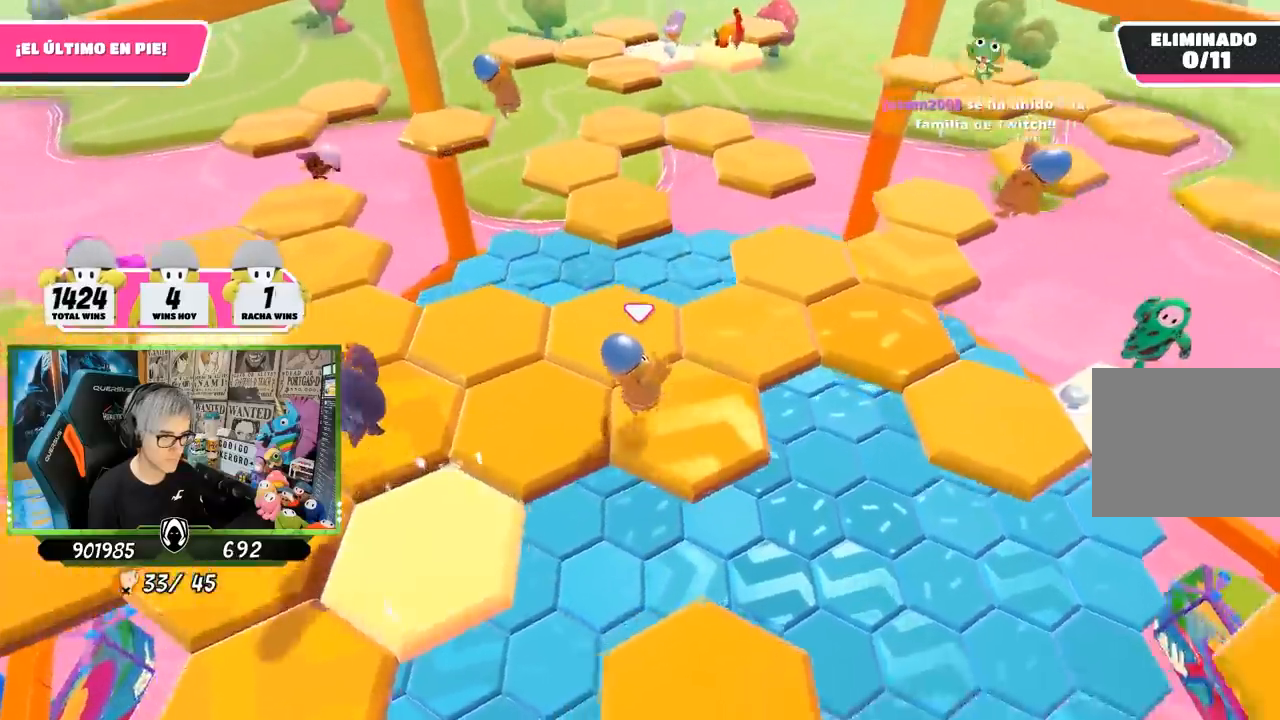
{"buttons": [], "left_stick": "up-left", "right_stick": "center", "events": [[50, "left_stick", "center"], [50, "right_stick", "down-right"], [183, "right_stick", "center"], [383, "left_stick", "left"], [500, "left_stick", "up-left"]]}
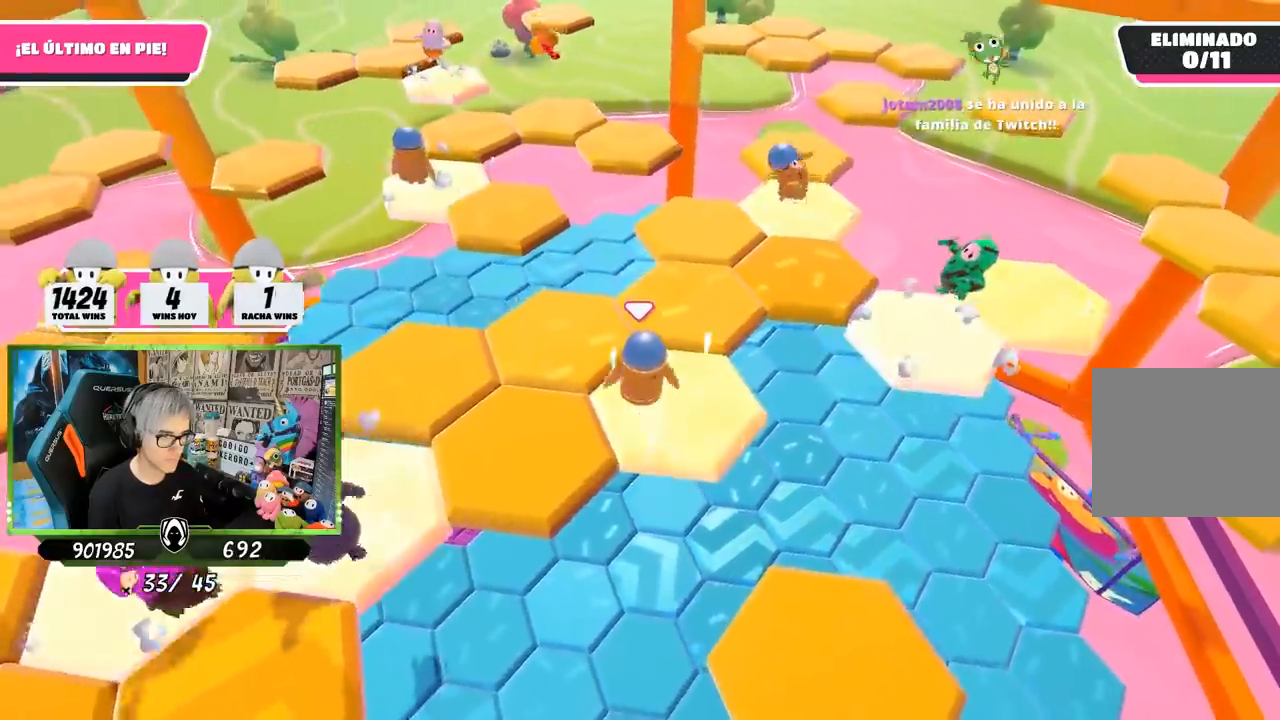
{"buttons": [], "left_stick": "right", "right_stick": "down-right", "events": [[50, "CROSS", "down"], [250, "CROSS", "up"], [350, "left_stick", "up"], [383, "right_stick", "down-right"], [450, "left_stick", "right"]]}
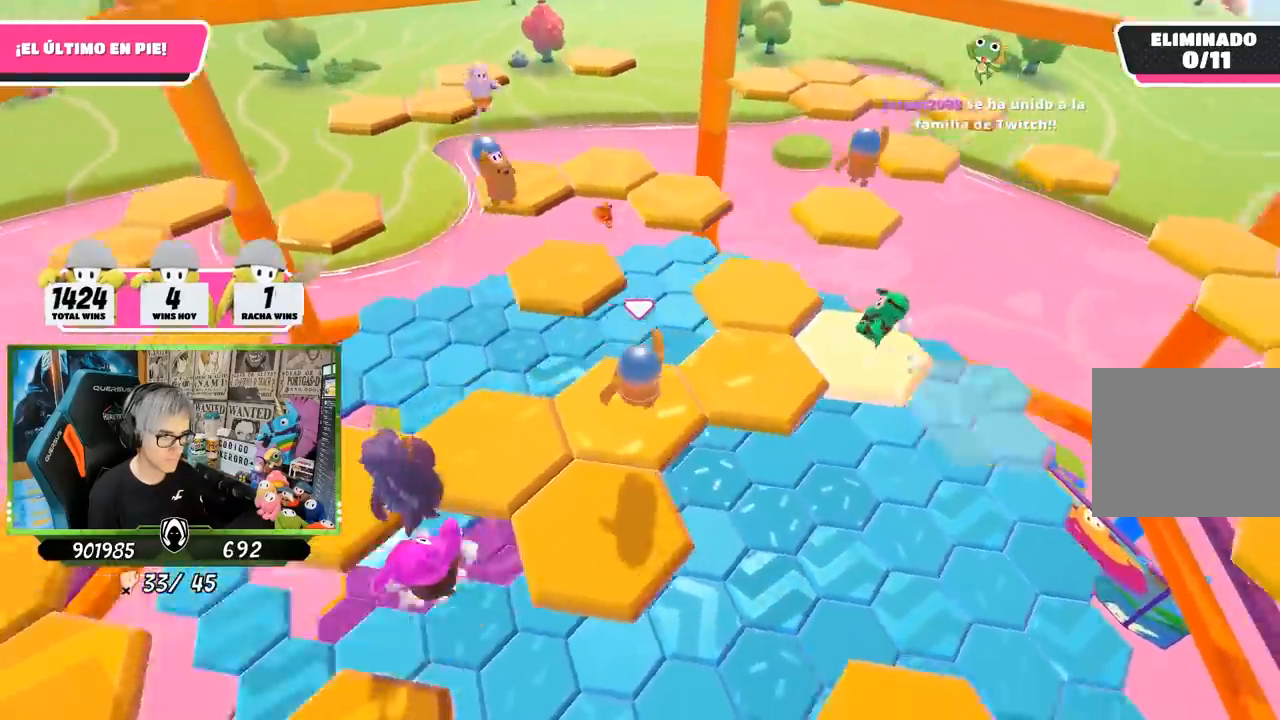
{"buttons": [], "left_stick": "up-right", "right_stick": "down-right", "events": [[50, "left_stick", "center"], [250, "left_stick", "up-right"]]}
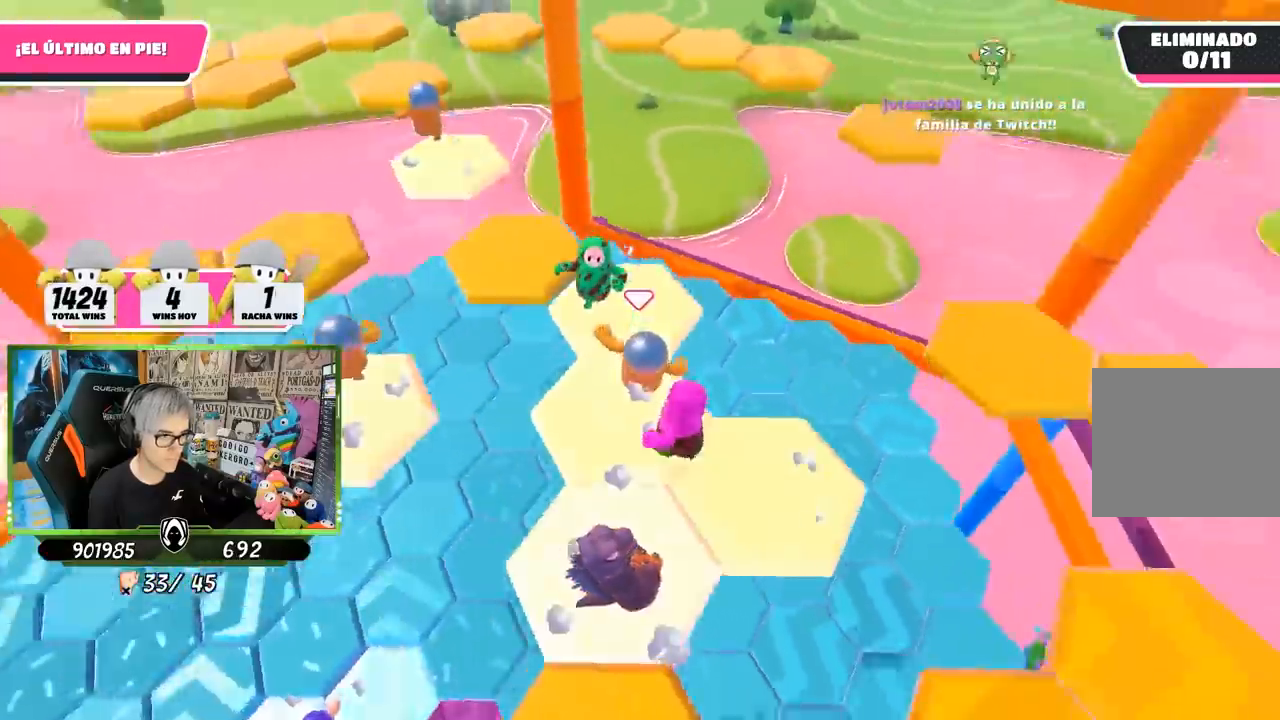
{"buttons": [], "left_stick": "up-right", "right_stick": "center", "events": [[17, "right_stick", "right"], [183, "right_stick", "center"], [217, "CROSS", "down"], [450, "CROSS", "up"]]}
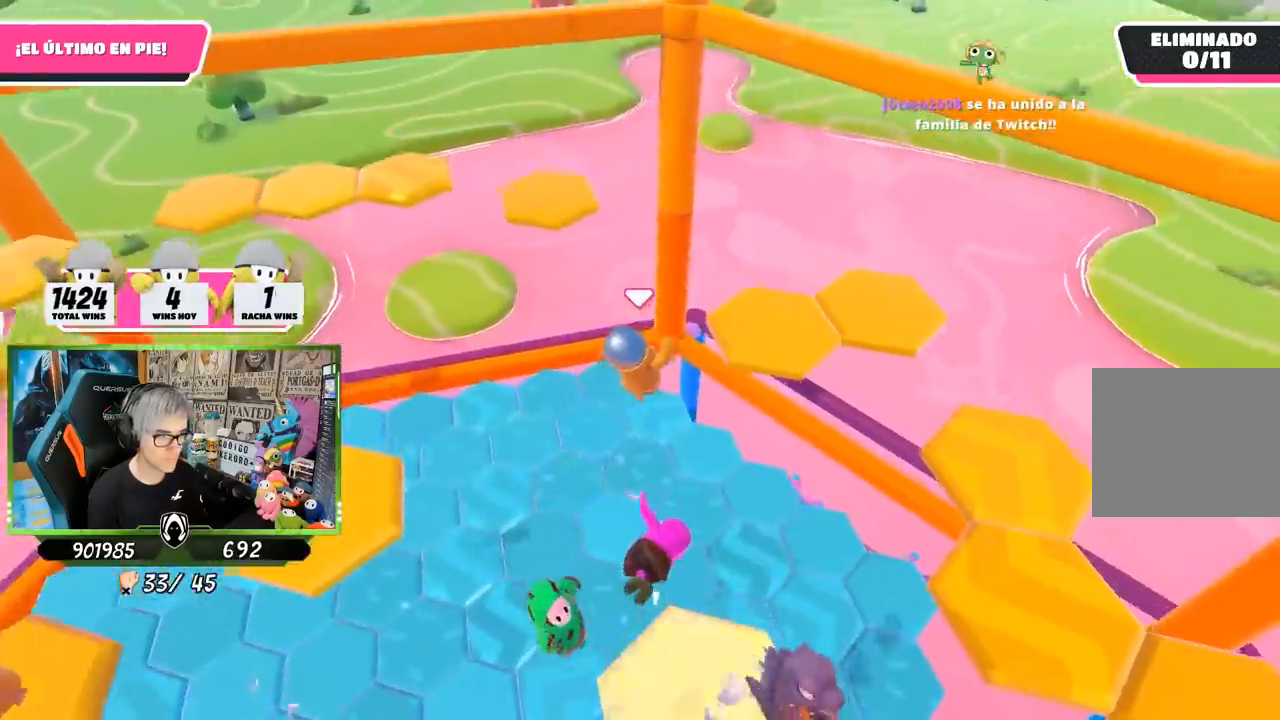
{"buttons": [], "left_stick": "left", "right_stick": "down-right", "events": [[83, "SQUARE", "down"], [150, "SQUARE", "up"], [217, "SQUARE", "down"], [250, "left_stick", "up-left"], [283, "SQUARE", "up"], [317, "left_stick", "left"], [417, "right_stick", "down-right"]]}